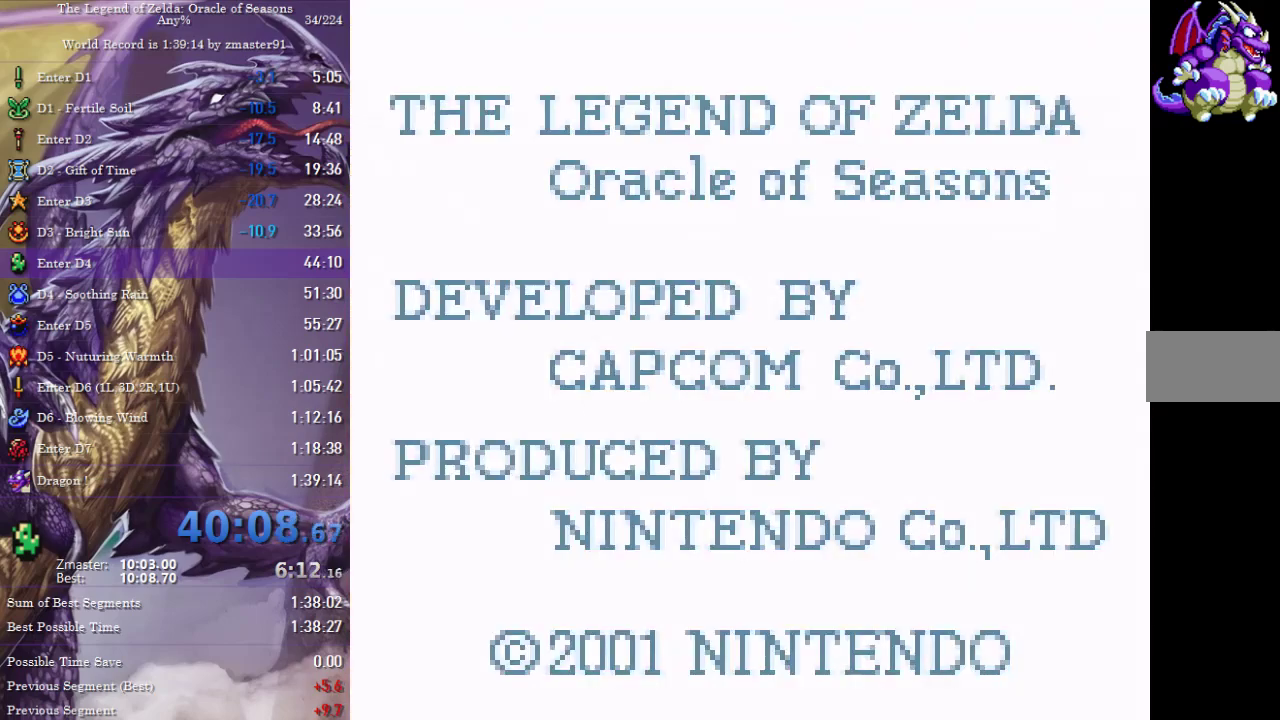
Gameplay with a controller (PlayStation layout); each line is a JSON object with the inputs held at the frame after it. "events" lists button and stick changes between this image and that frame as [ms after this image, input, new state], when the widget could be followed in between. Not read: L2 L3 R2 R3 other_buttons.
{"buttons": ["START"], "events": []}
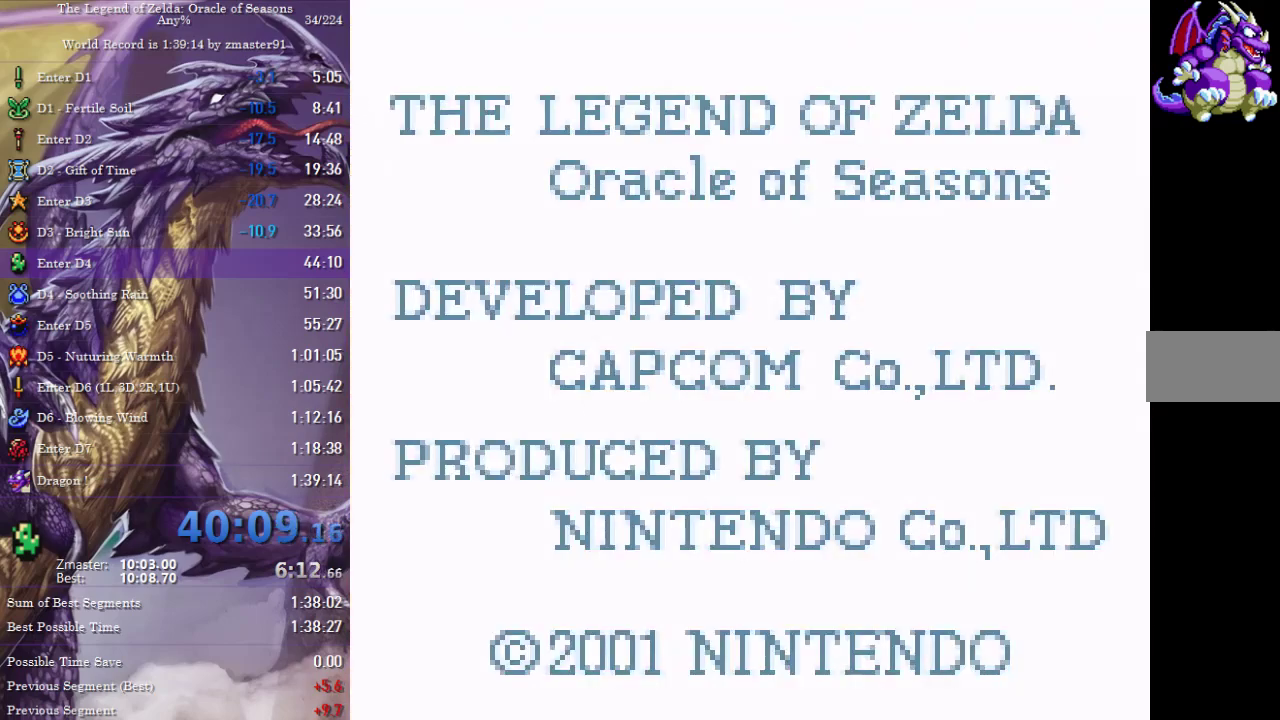
{"buttons": ["START"], "events": [[367, "START", "up"], [417, "START", "down"]]}
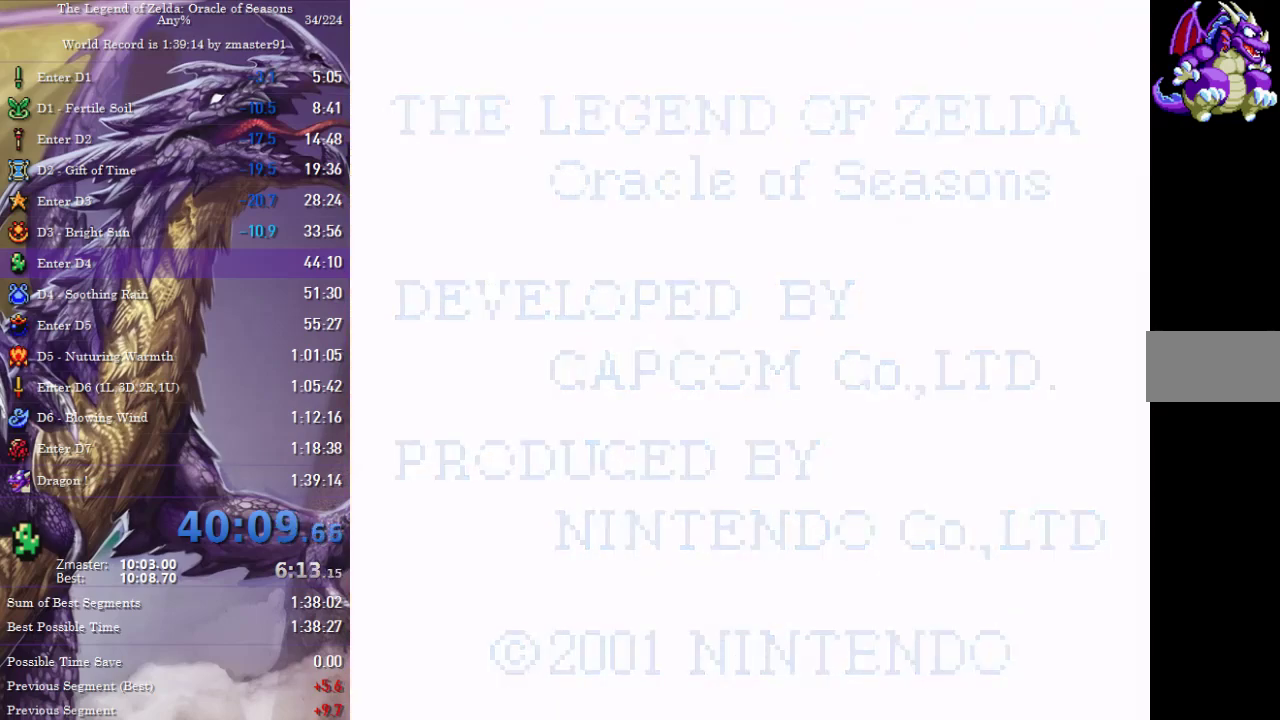
{"buttons": ["START"], "events": [[50, "START", "up"], [183, "START", "down"], [317, "START", "up"], [367, "START", "down"], [417, "START", "up"], [467, "START", "down"]]}
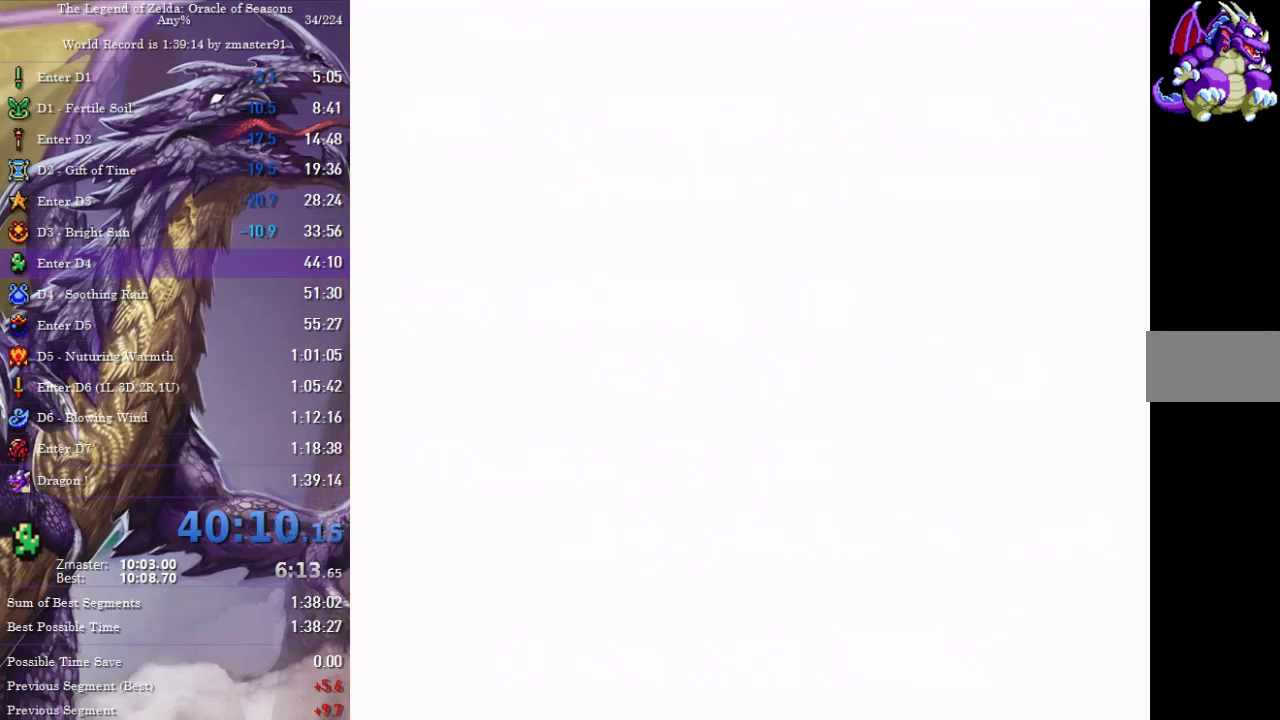
{"buttons": [], "events": [[17, "START", "up"], [167, "START", "down"], [300, "START", "up"], [350, "START", "down"], [400, "START", "up"], [450, "START", "down"], [500, "START", "up"]]}
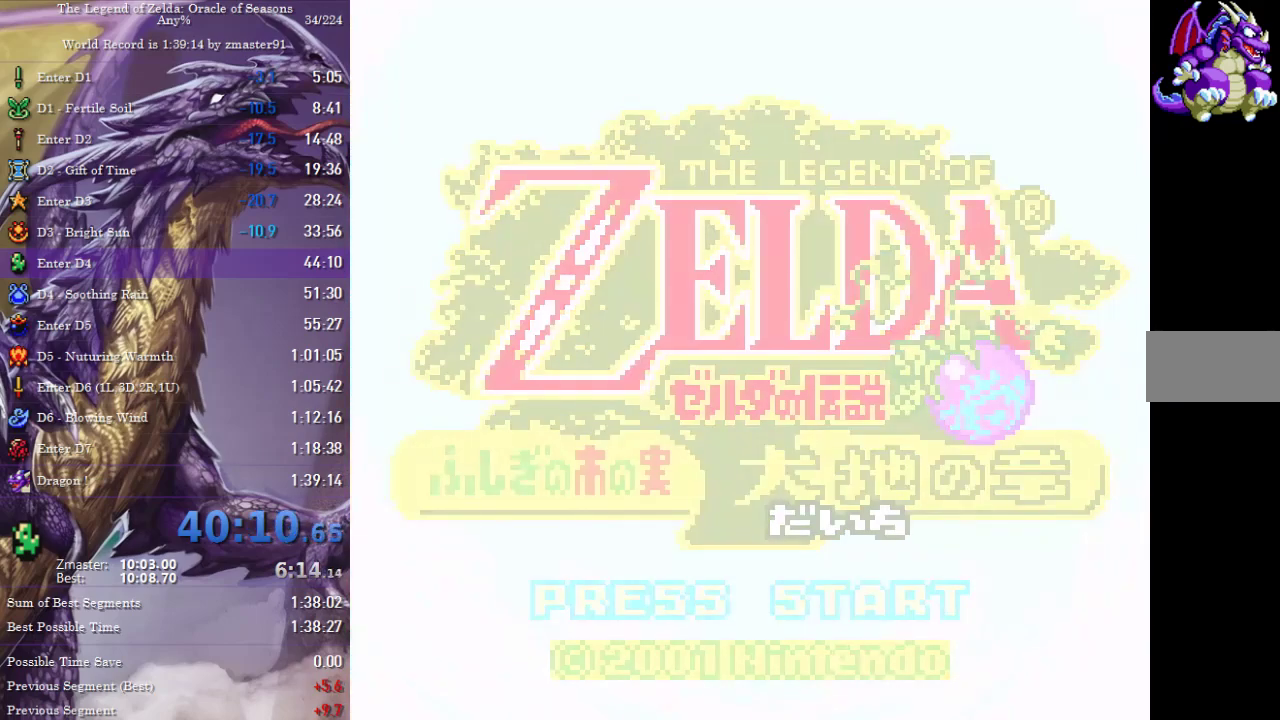
{"buttons": [], "events": [[350, "START", "down"], [400, "START", "up"], [450, "START", "down"], [500, "START", "up"]]}
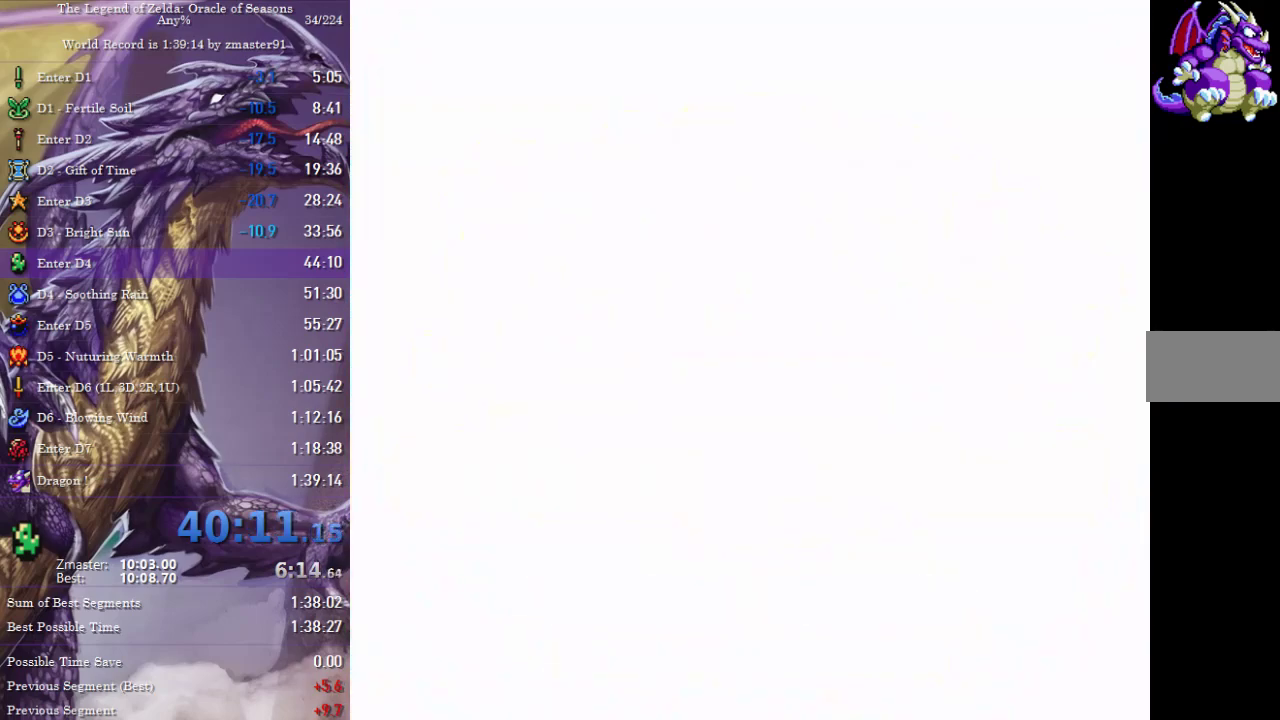
{"buttons": [], "events": [[50, "START", "down"], [100, "START", "up"], [150, "START", "down"], [200, "START", "up"], [350, "START", "down"], [433, "START", "up"]]}
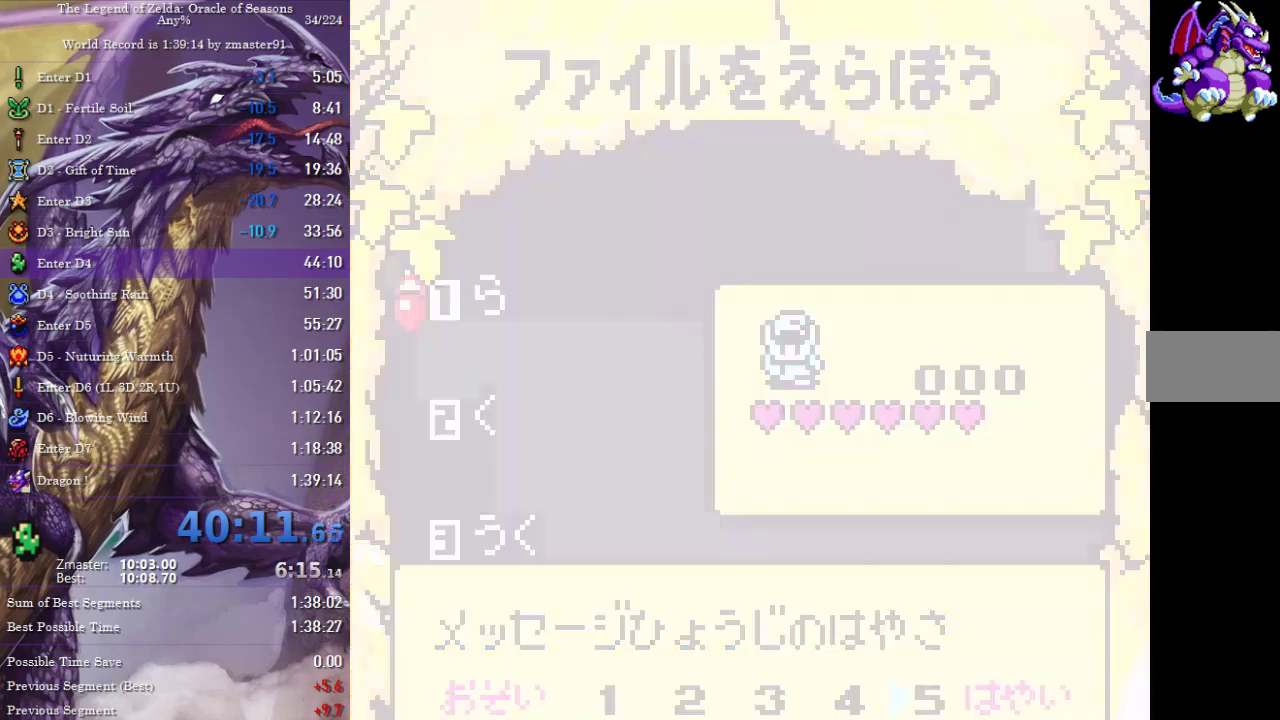
{"buttons": ["DPAD_DOWN"], "events": [[267, "DPAD_DOWN", "down"]]}